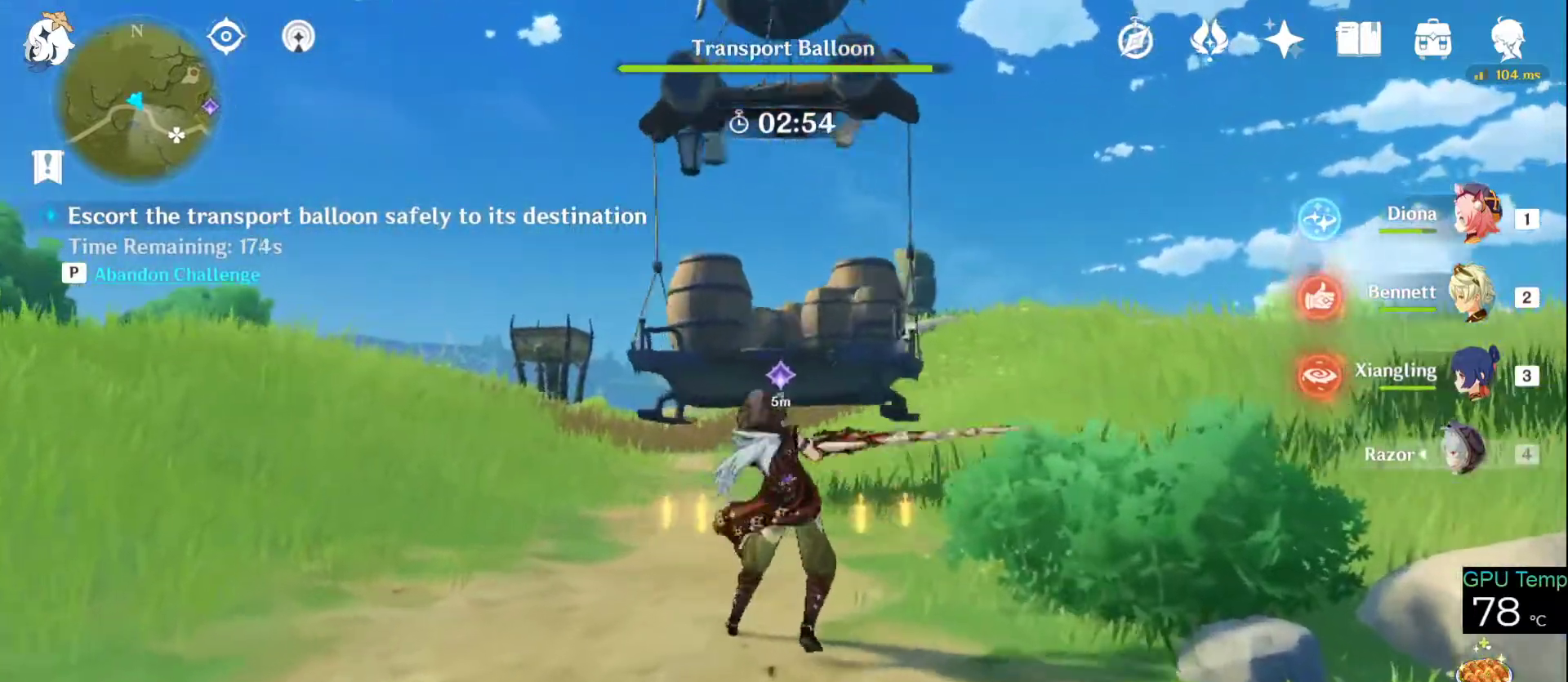
Gameplay with keyboard and mouse; each line is a JSON object with the keys and mouse buttons held at the frame after it. "events" lists presses ("down") and releases ("up") of "1", "2", "3", "4", "5", "a", "alt", "c", "caps_lock", "ctrl", "d", "e", "f", "g", "q", "r", "s", "shift", "space", "t", "tab", "v", "w", "x", "z", "mouse_left", "mouse_wheel" and "mouse_right" between this image and that frame as [ms after this image, input, new state], when the widget could be followed in between. "mouse_left", "mouse_wheel", "mouse_right" = the "left", "wheel", "right" buttons of the "mouse" list. No other keys are recorded. "wheel" means that the mouse wheel is clicked or scrolled. Not read: mouse_move.
{"keys": ["a"], "mouse": ["left"], "events": [[116, "w", "up"], [350, "a", "down"]]}
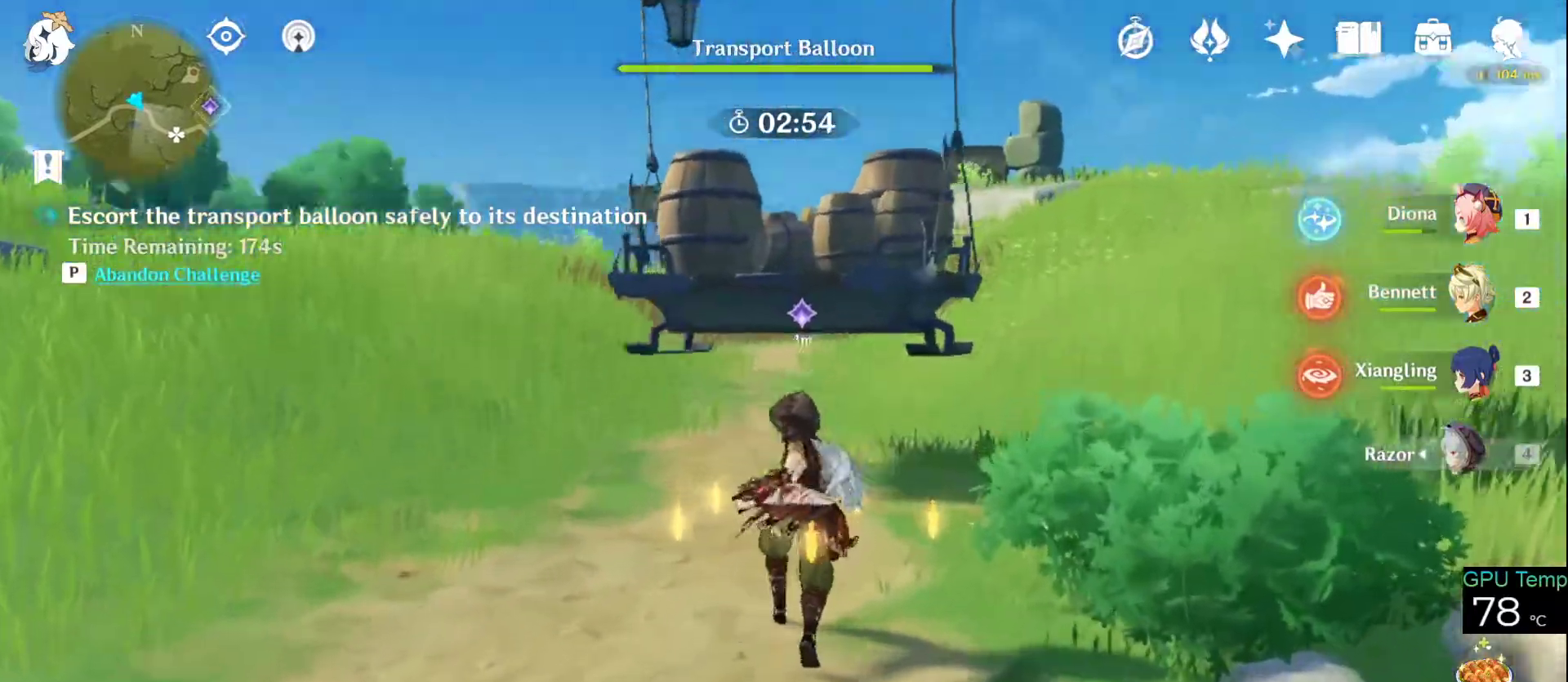
{"keys": ["w"], "mouse": ["left"], "events": [[316, "w", "down"], [366, "a", "up"]]}
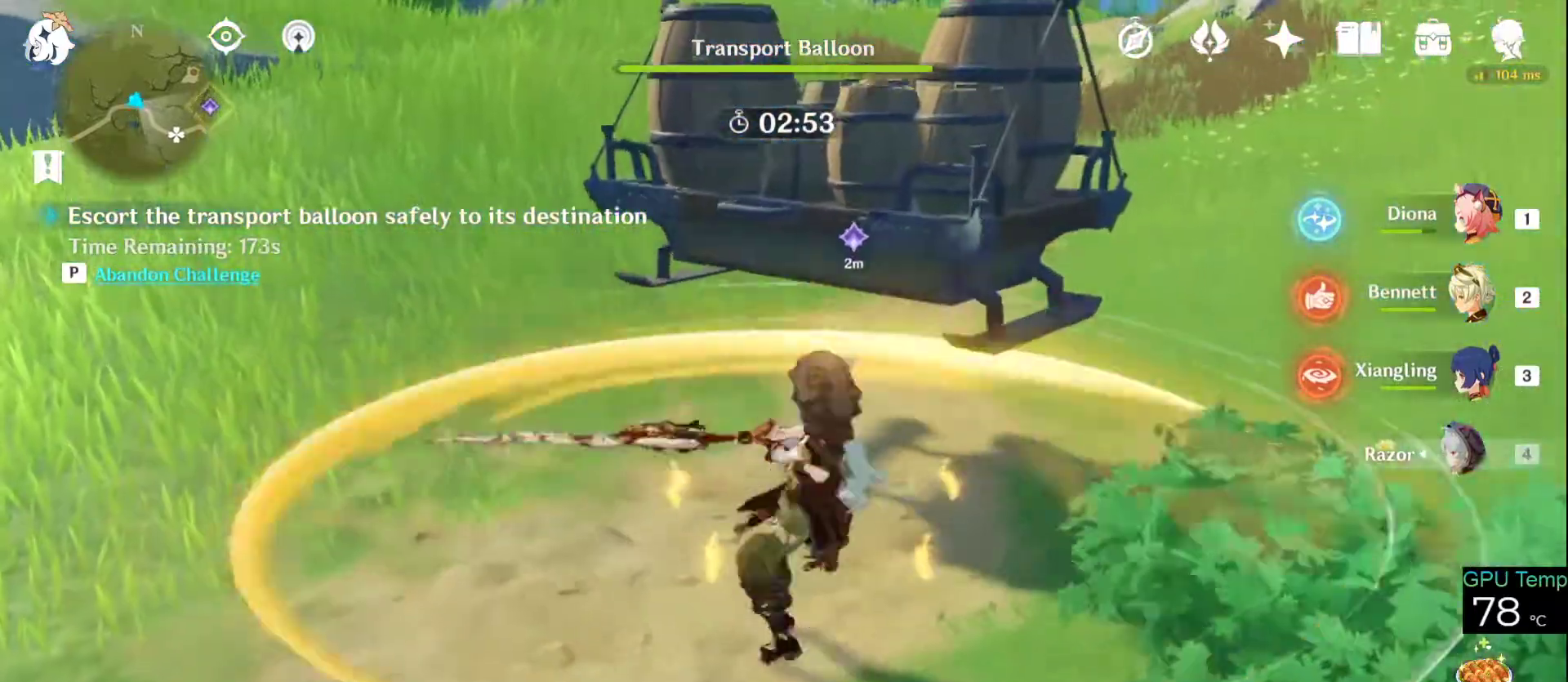
{"keys": ["s"], "mouse": ["left"], "events": [[66, "a", "down"], [66, "w", "up"], [283, "s", "down"], [433, "a", "up"]]}
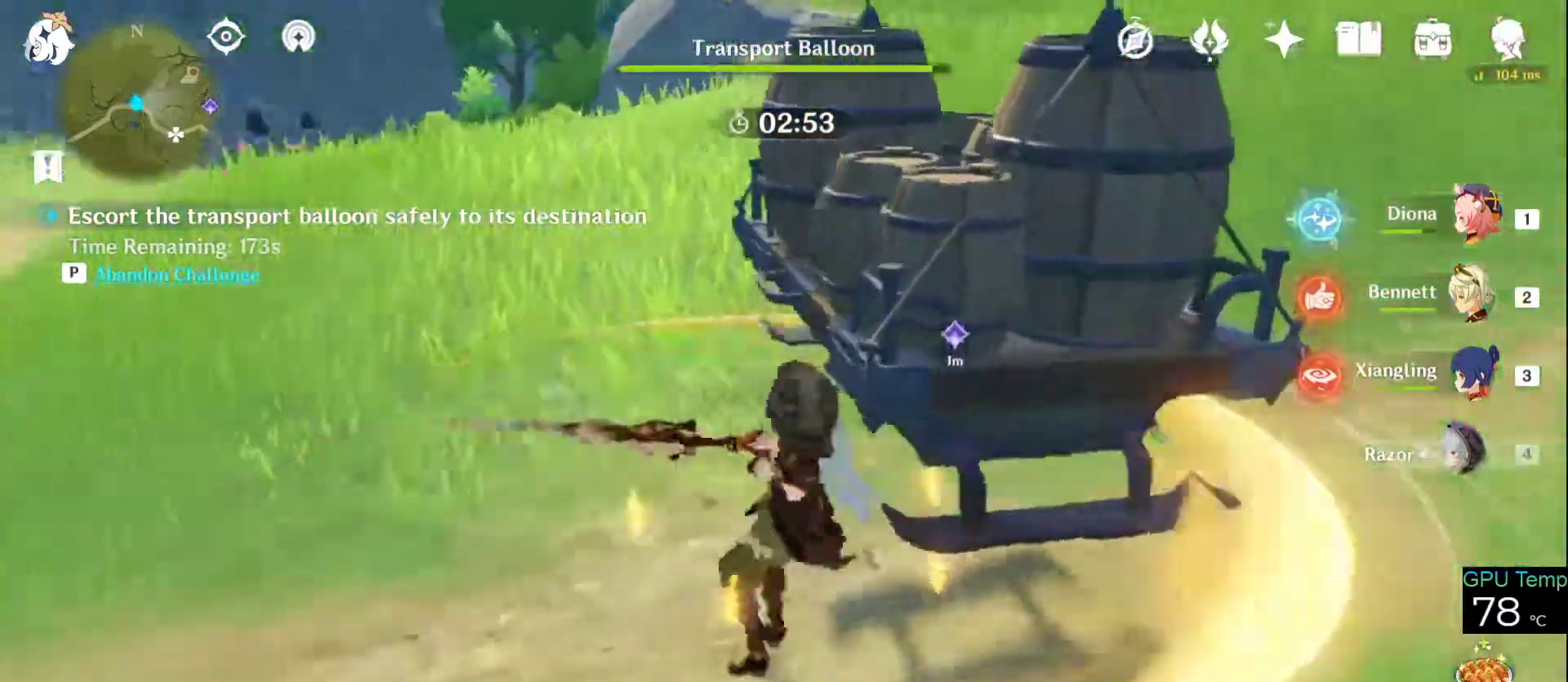
{"keys": ["a", "w"], "mouse": ["left"], "events": [[166, "a", "down"], [200, "s", "up"], [400, "w", "down"]]}
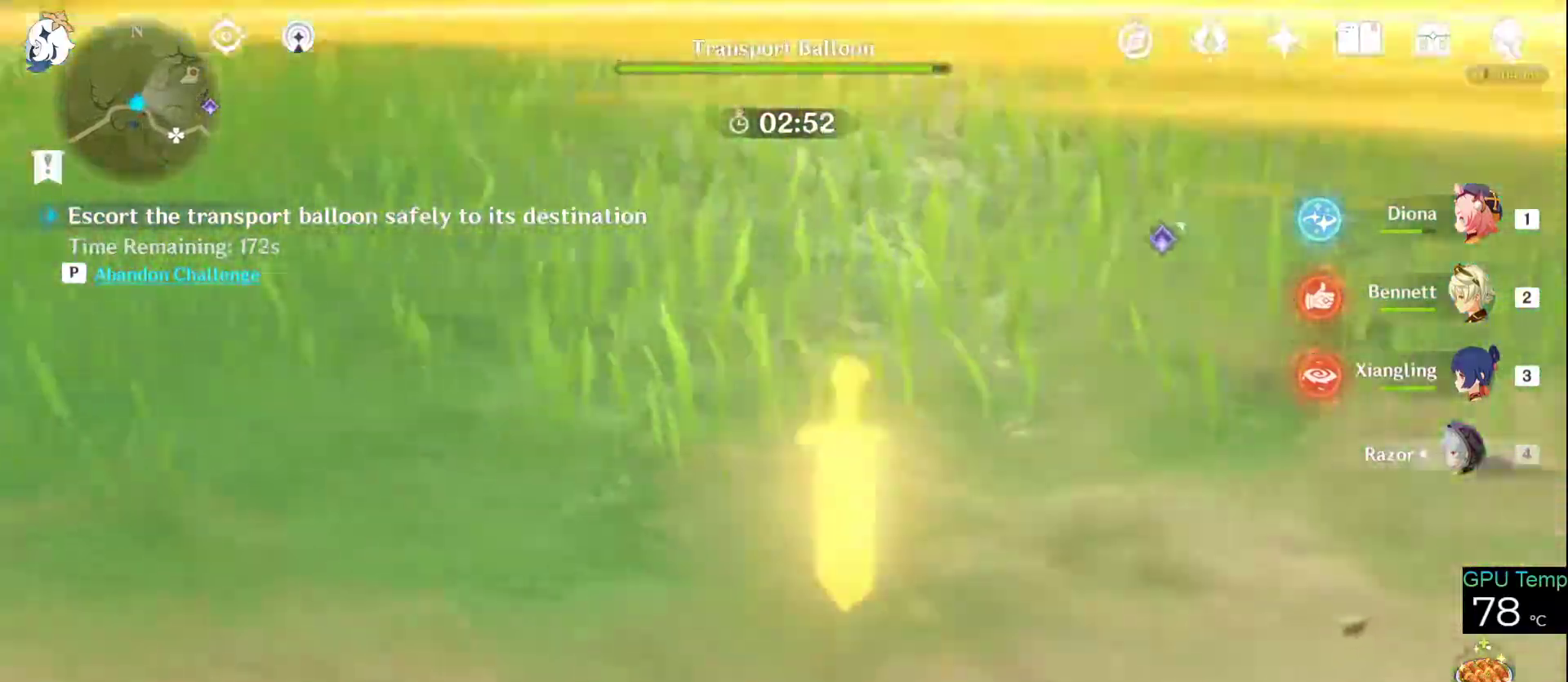
{"keys": ["a", "w"], "mouse": ["left"], "events": [[183, "a", "up"], [183, "w", "up"], [416, "a", "down"], [500, "w", "down"]]}
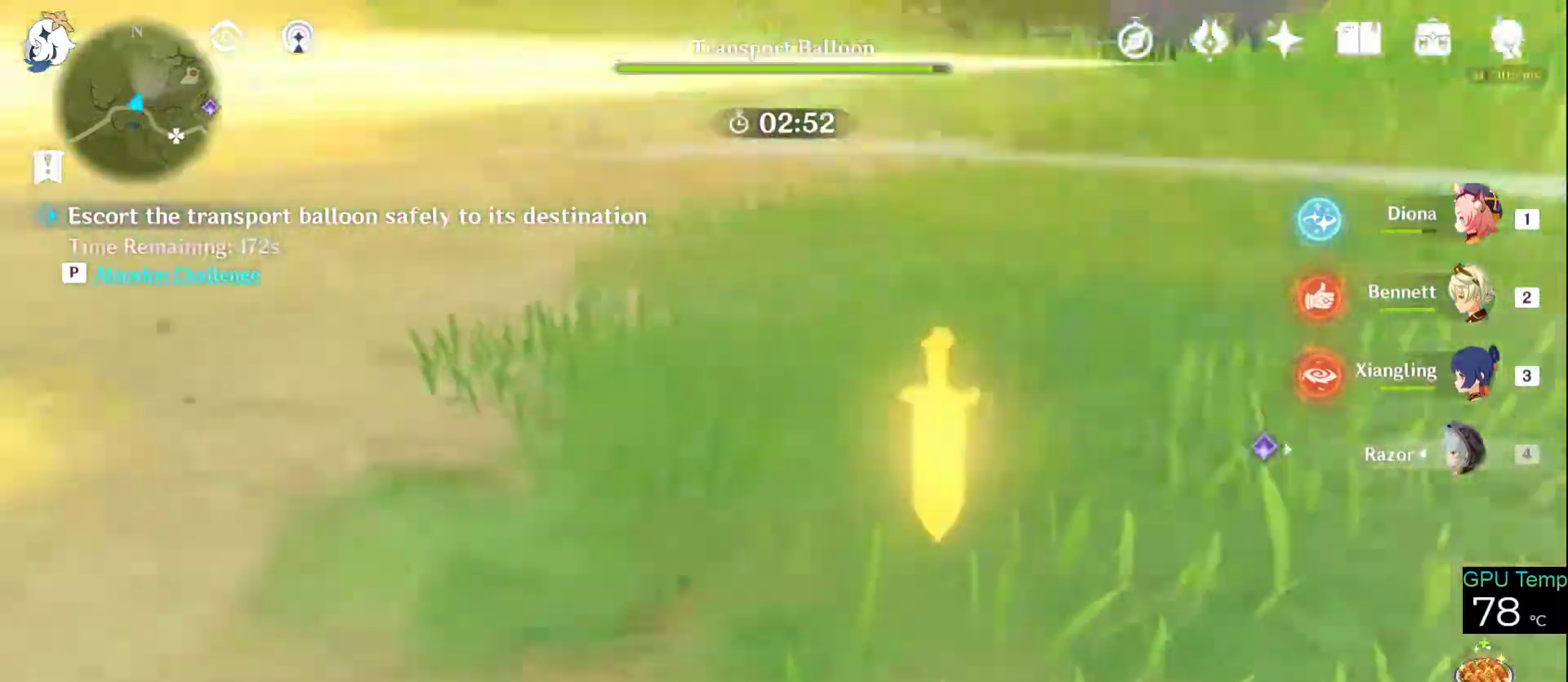
{"keys": ["a", "w"], "mouse": [], "events": [[200, "mouse_left", "up"], [200, "mouse_right", "down"], [433, "mouse_right", "up"]]}
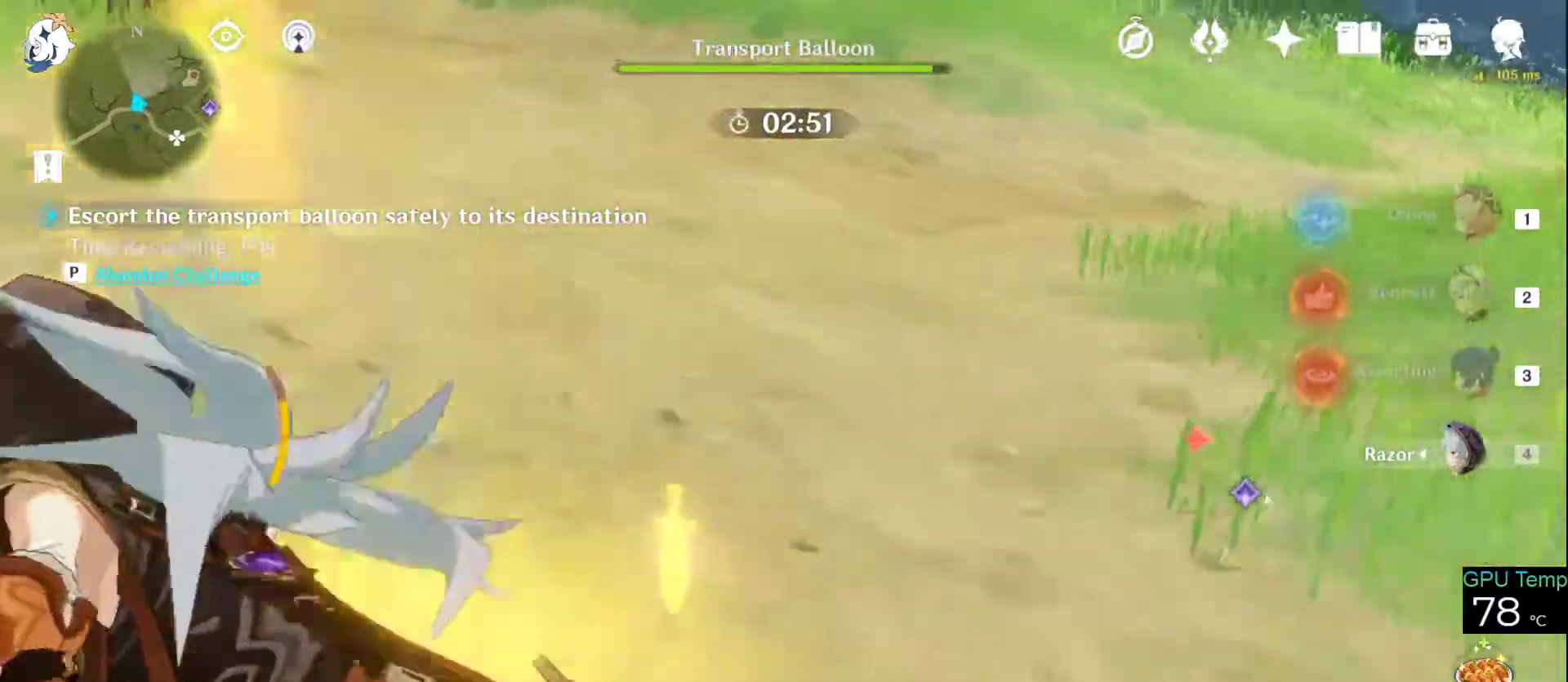
{"keys": ["s"], "mouse": [], "events": [[33, "w", "up"], [66, "a", "up"], [266, "mouse_wheel", "down"], [350, "s", "down"], [483, "mouse_wheel", "up"]]}
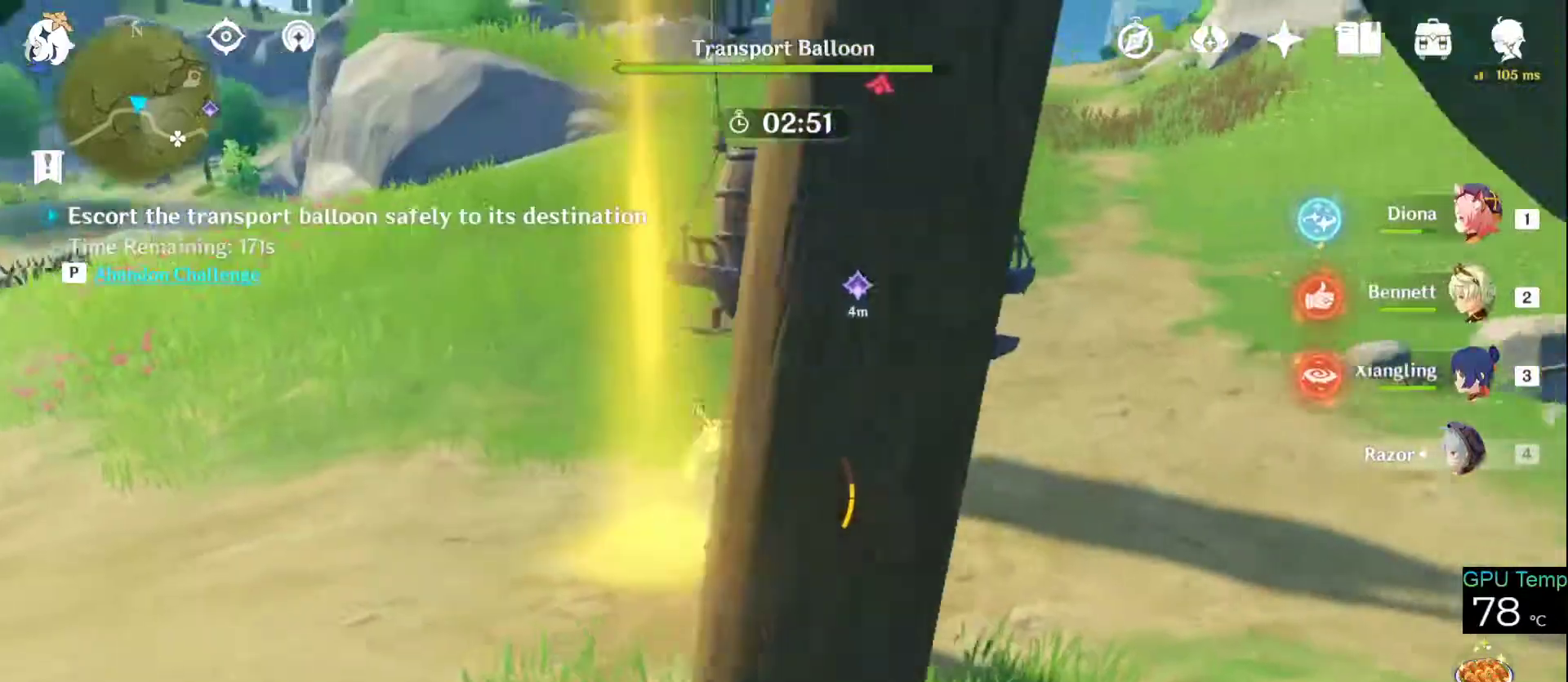
{"keys": ["a"], "mouse": [], "events": [[366, "s", "up"], [500, "a", "down"]]}
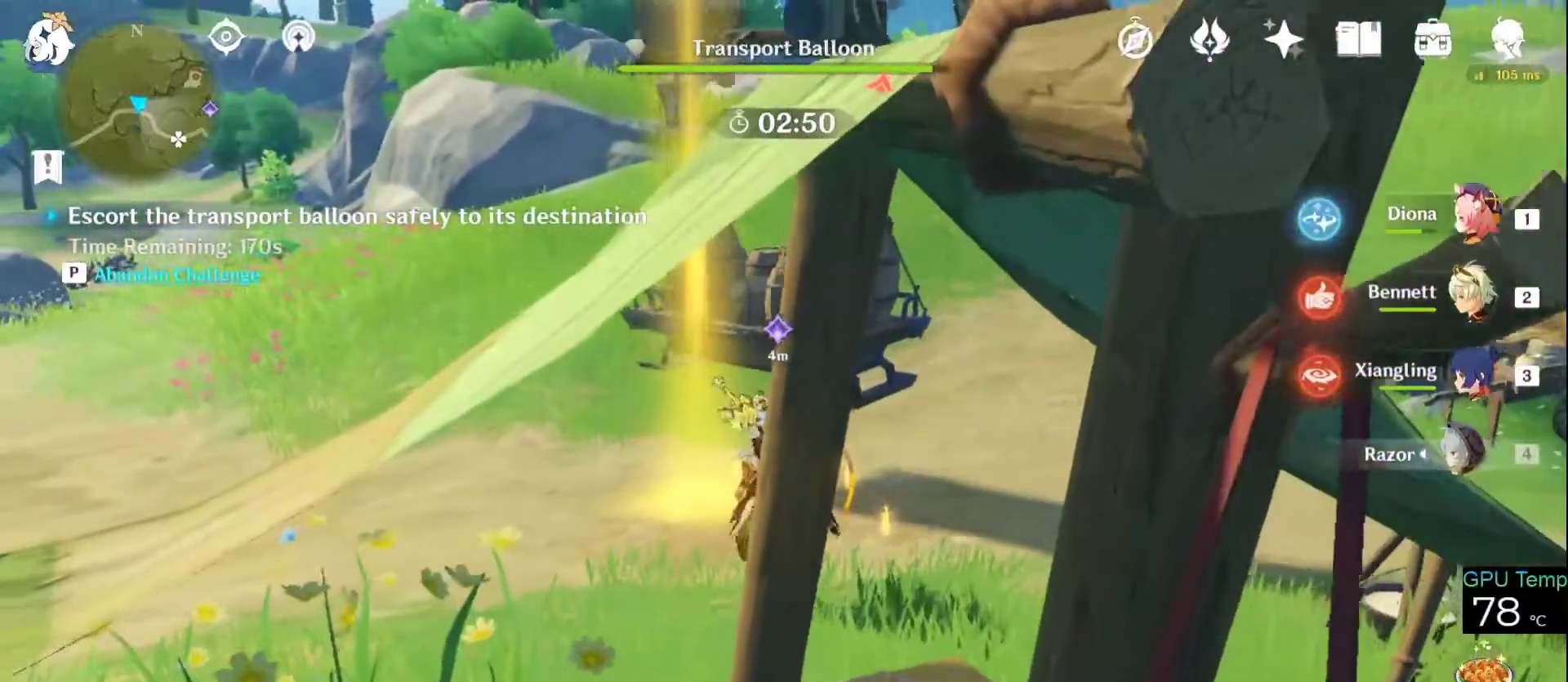
{"keys": ["a"], "mouse": [], "events": []}
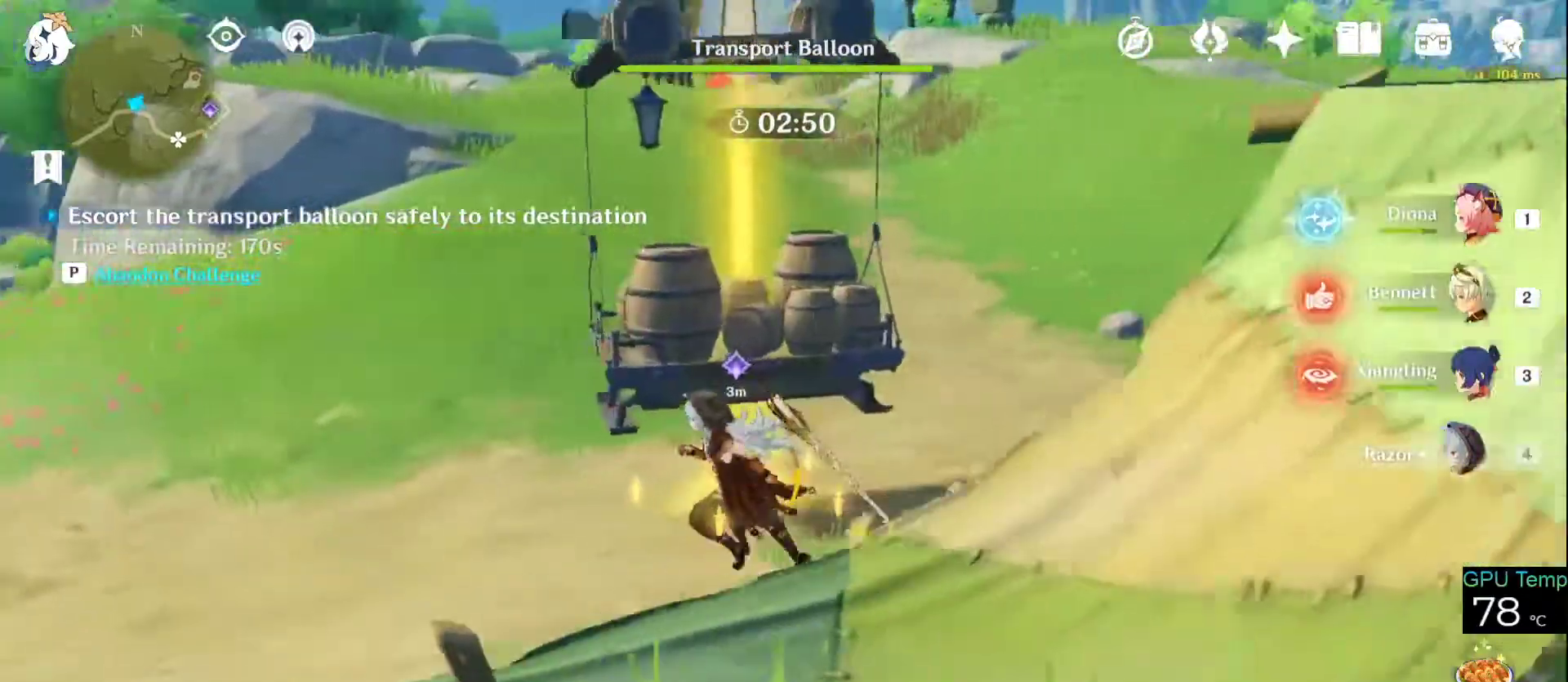
{"keys": ["a"], "mouse": [], "events": []}
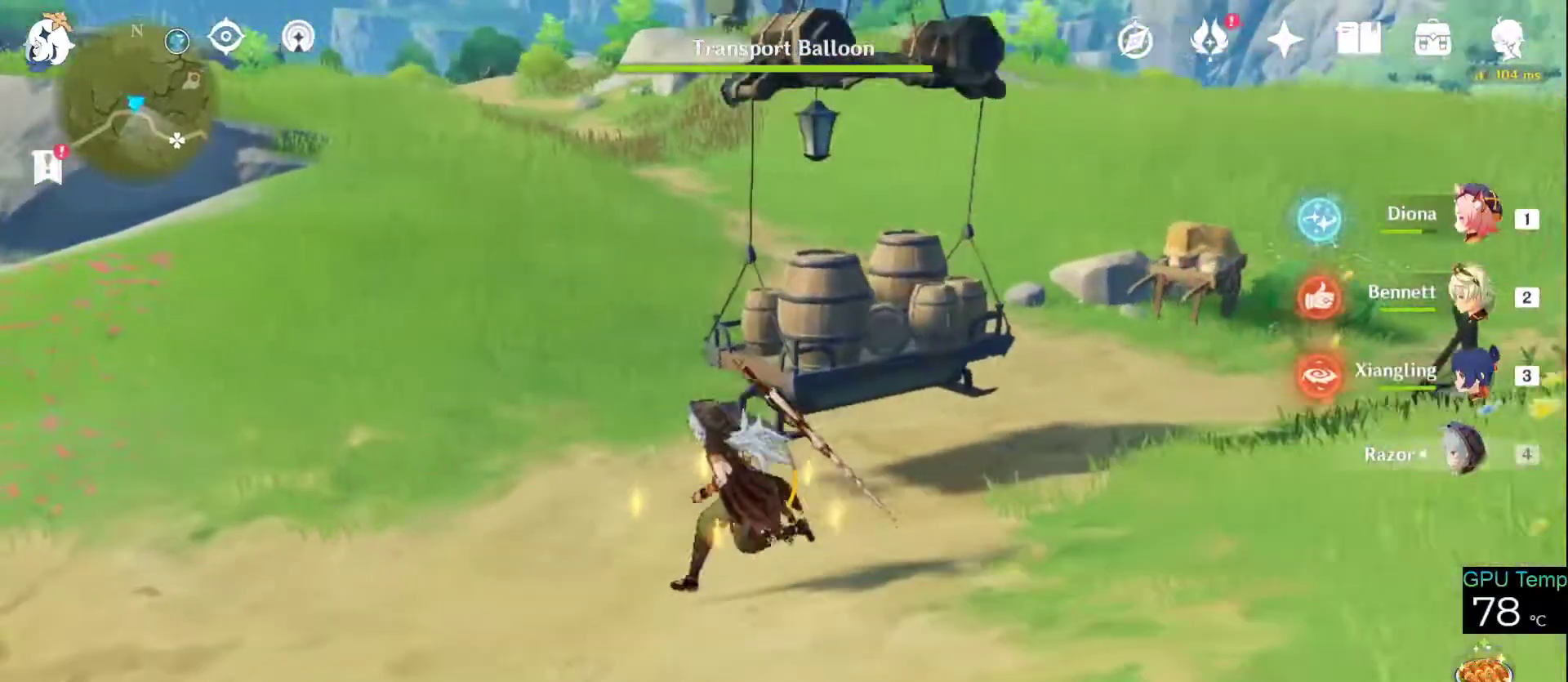
{"keys": [], "mouse": [], "events": [[416, "a", "up"]]}
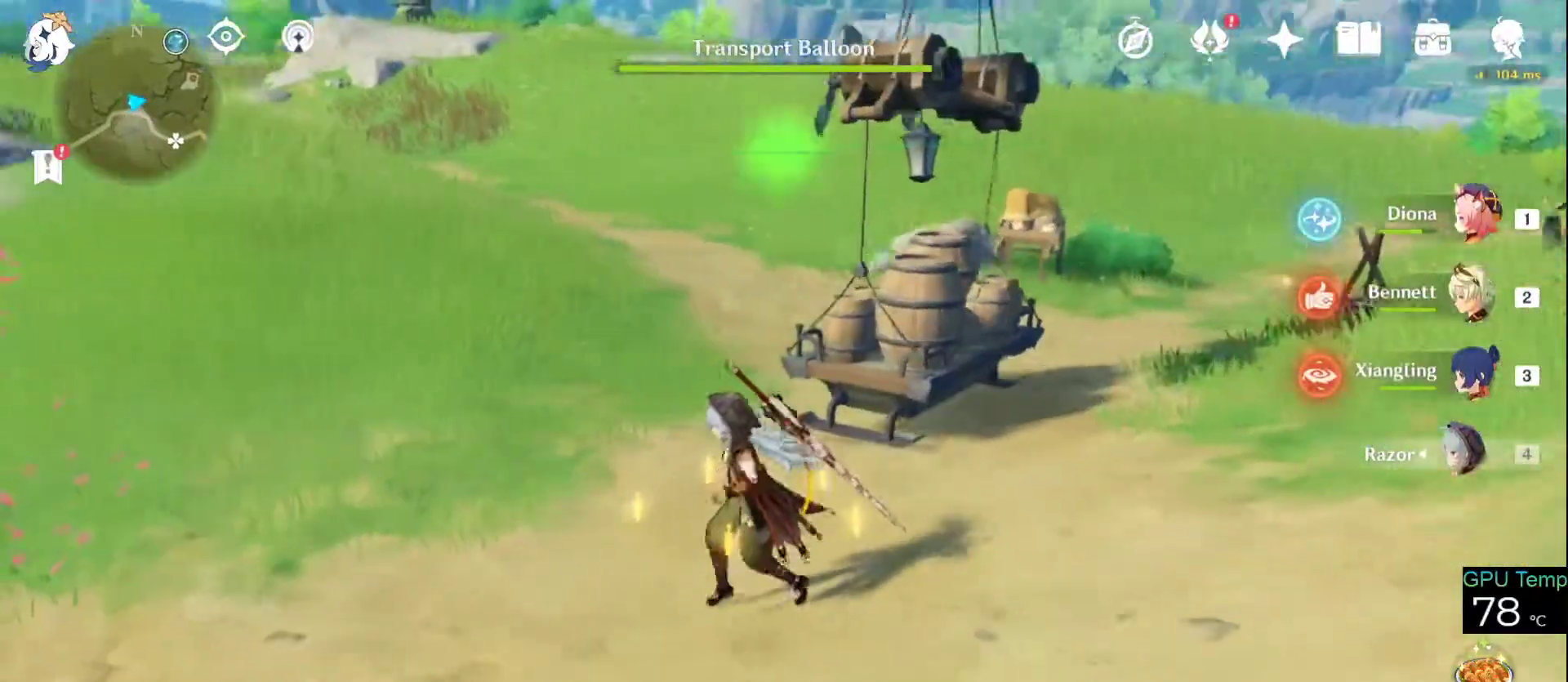
{"keys": [], "mouse": [], "events": []}
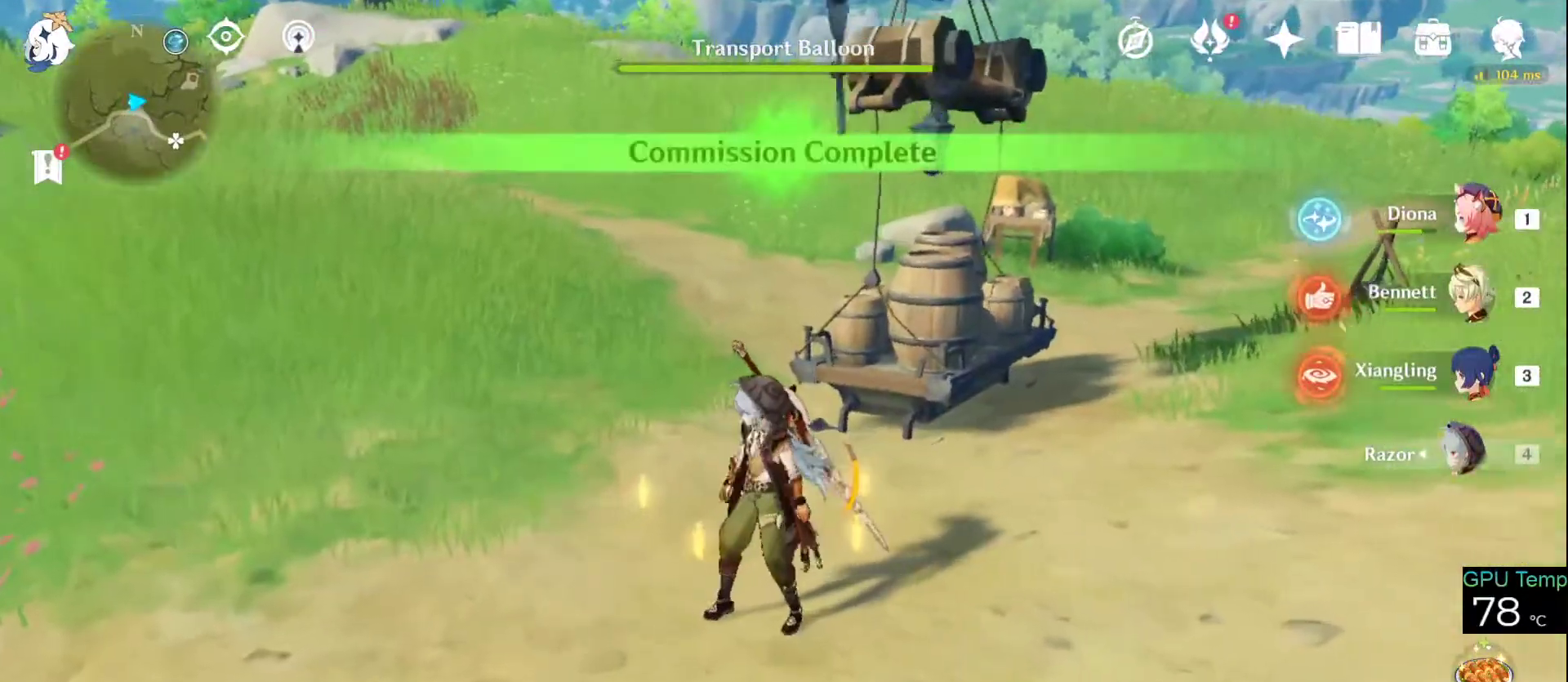
{"keys": [], "mouse": [], "events": []}
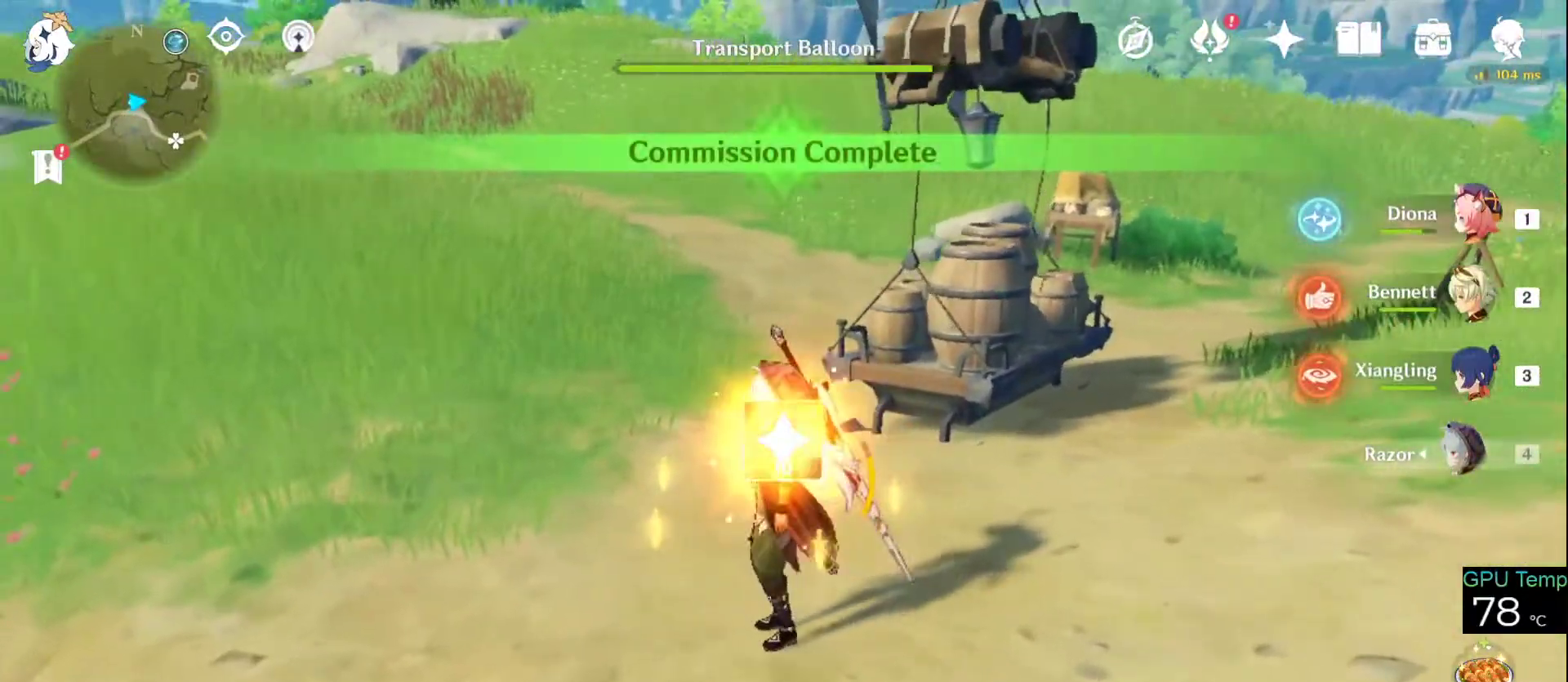
{"keys": [], "mouse": [], "events": [[83, "shift", "down"], [183, "shift", "up"]]}
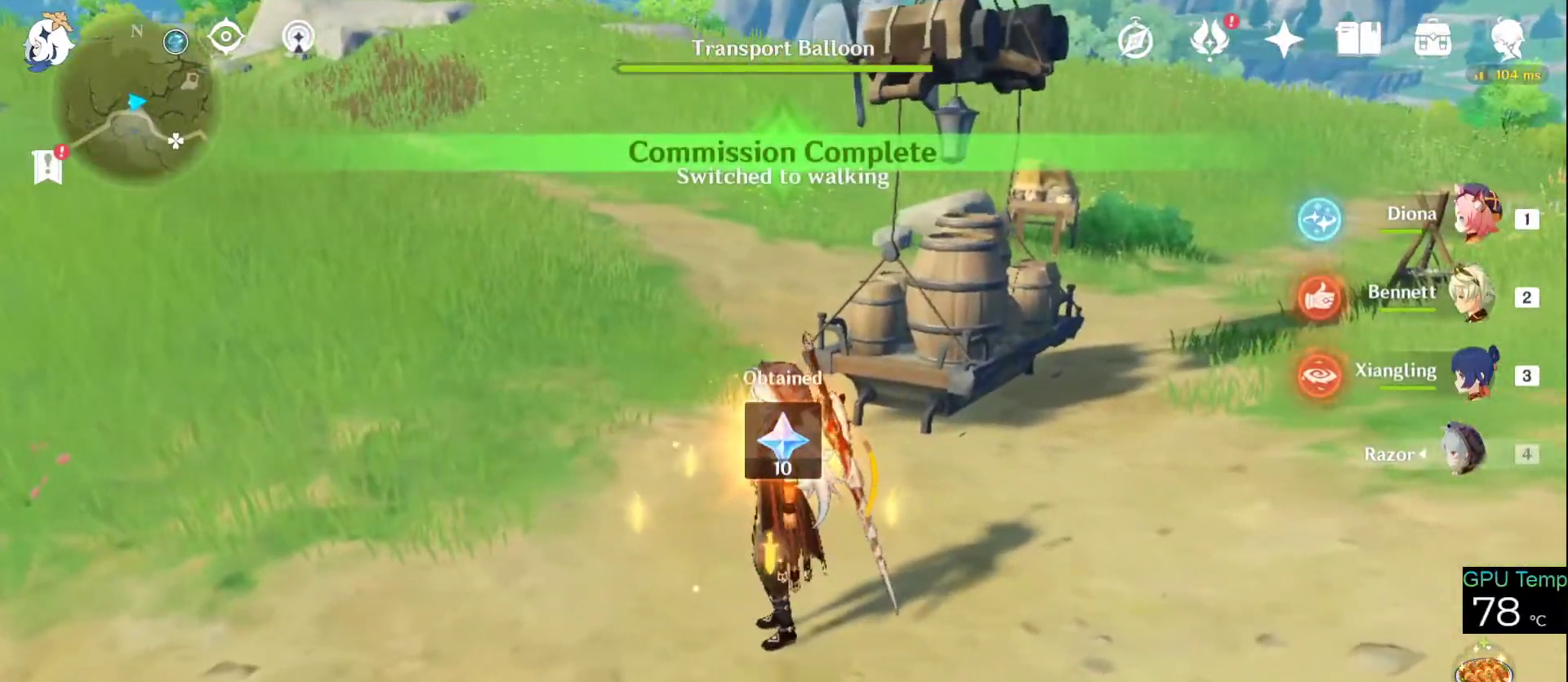
{"keys": [], "mouse": [], "events": [[283, "shift", "down"], [466, "shift", "up"]]}
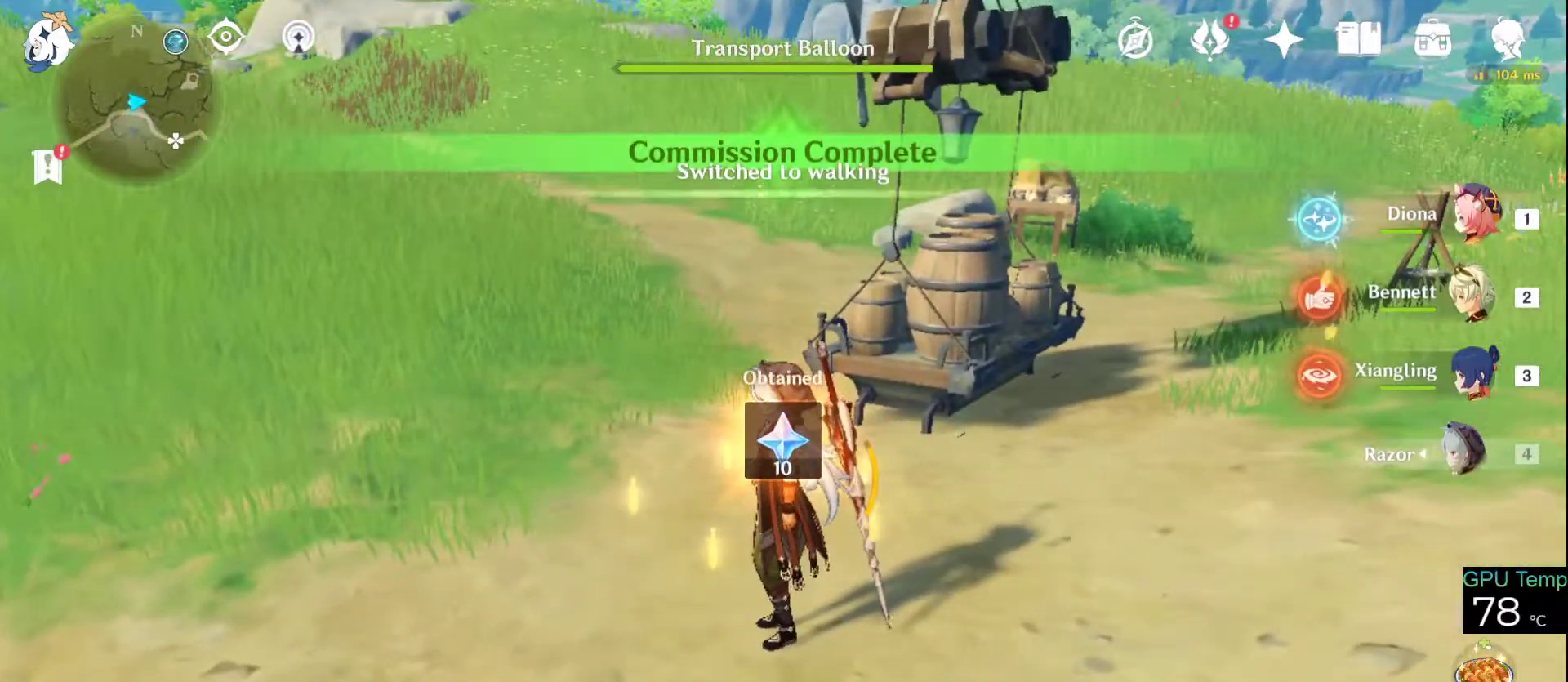
{"keys": [], "mouse": [], "events": [[116, "shift", "down"], [200, "shift", "up"], [300, "shift", "down"], [483, "shift", "up"]]}
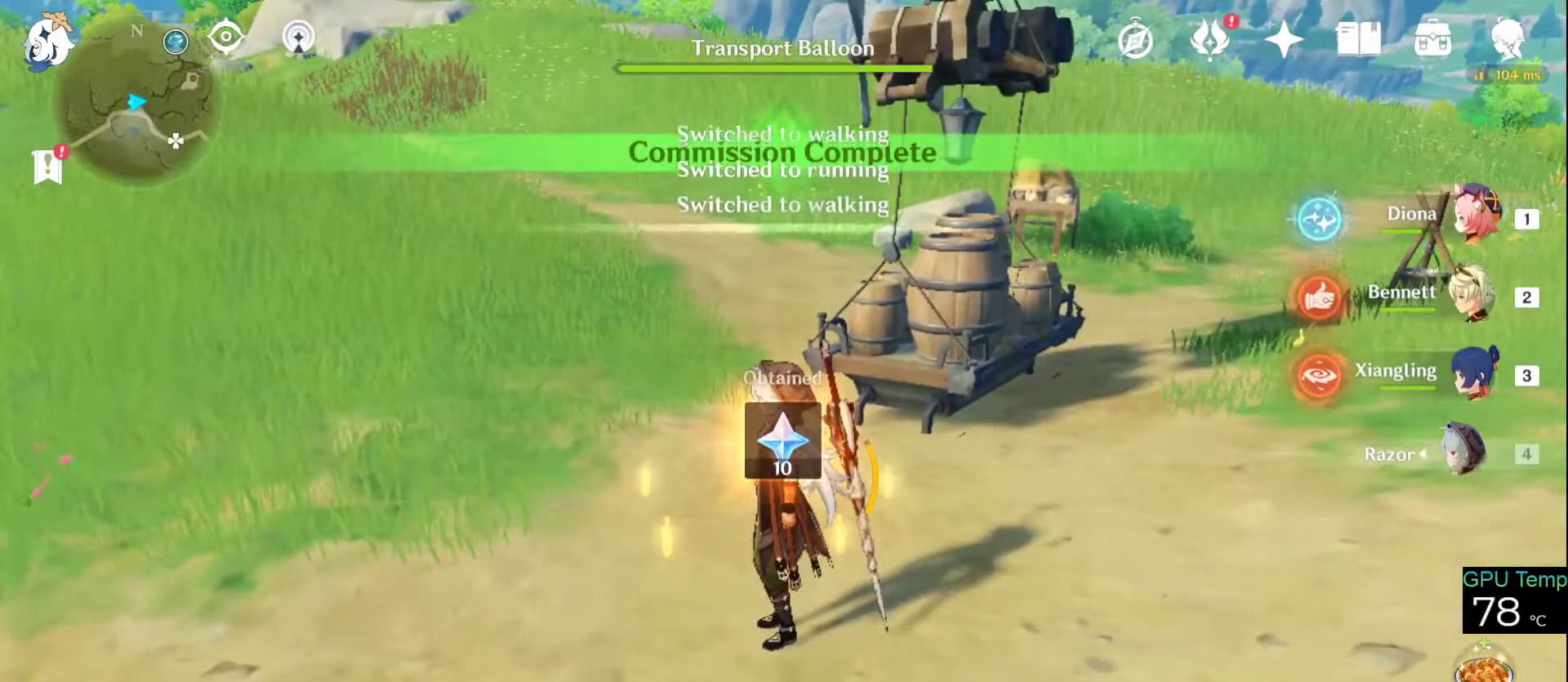
{"keys": ["w"], "mouse": [], "events": [[133, "w", "down"]]}
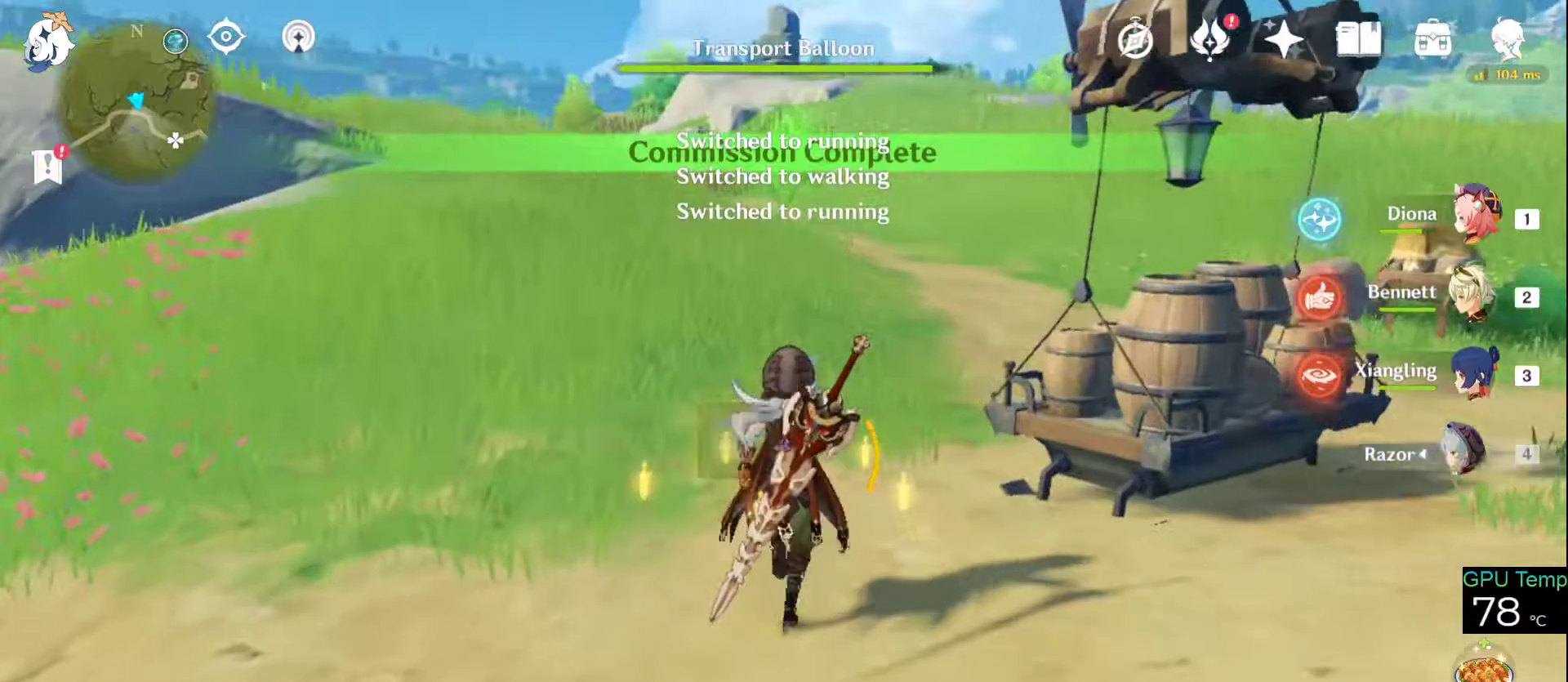
{"keys": ["w"], "mouse": [], "events": []}
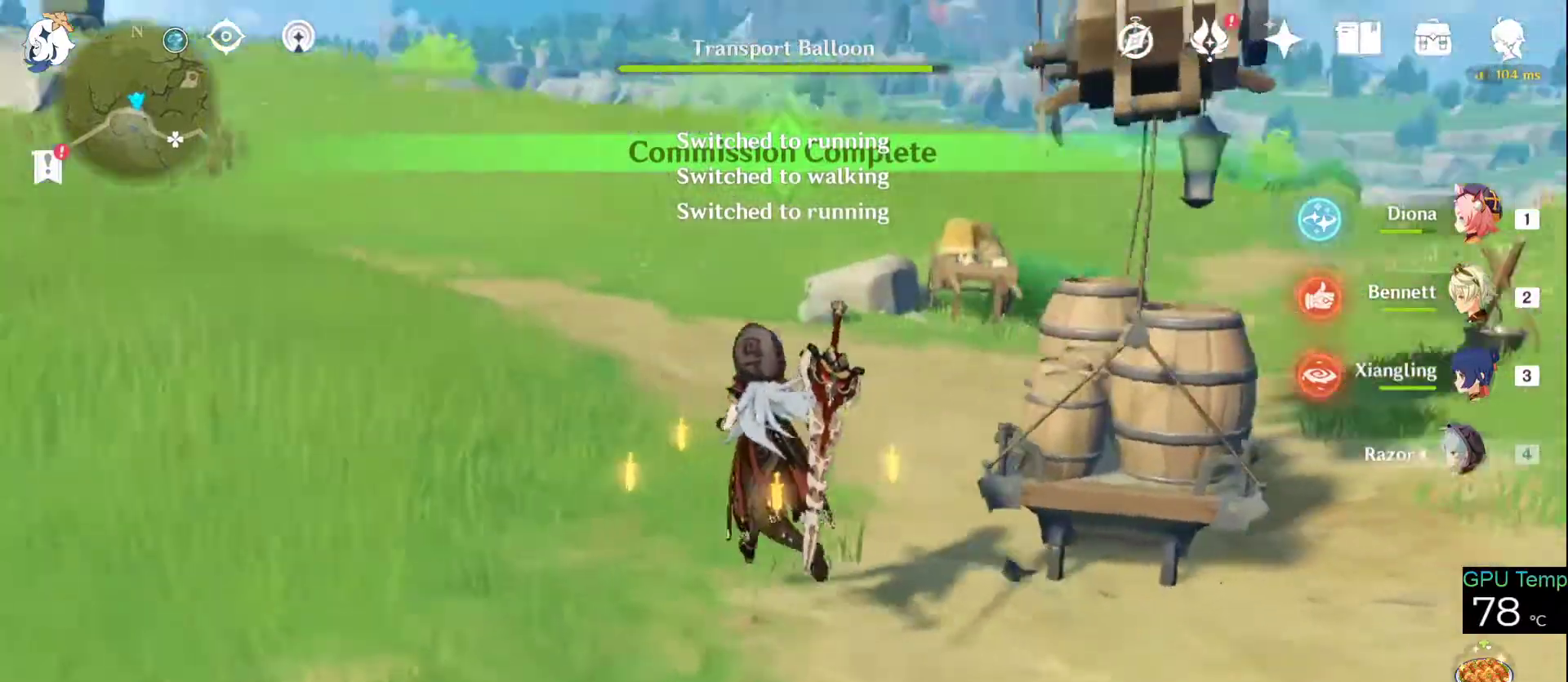
{"keys": ["w"], "mouse": [], "events": [[16, "a", "down"], [350, "a", "up"]]}
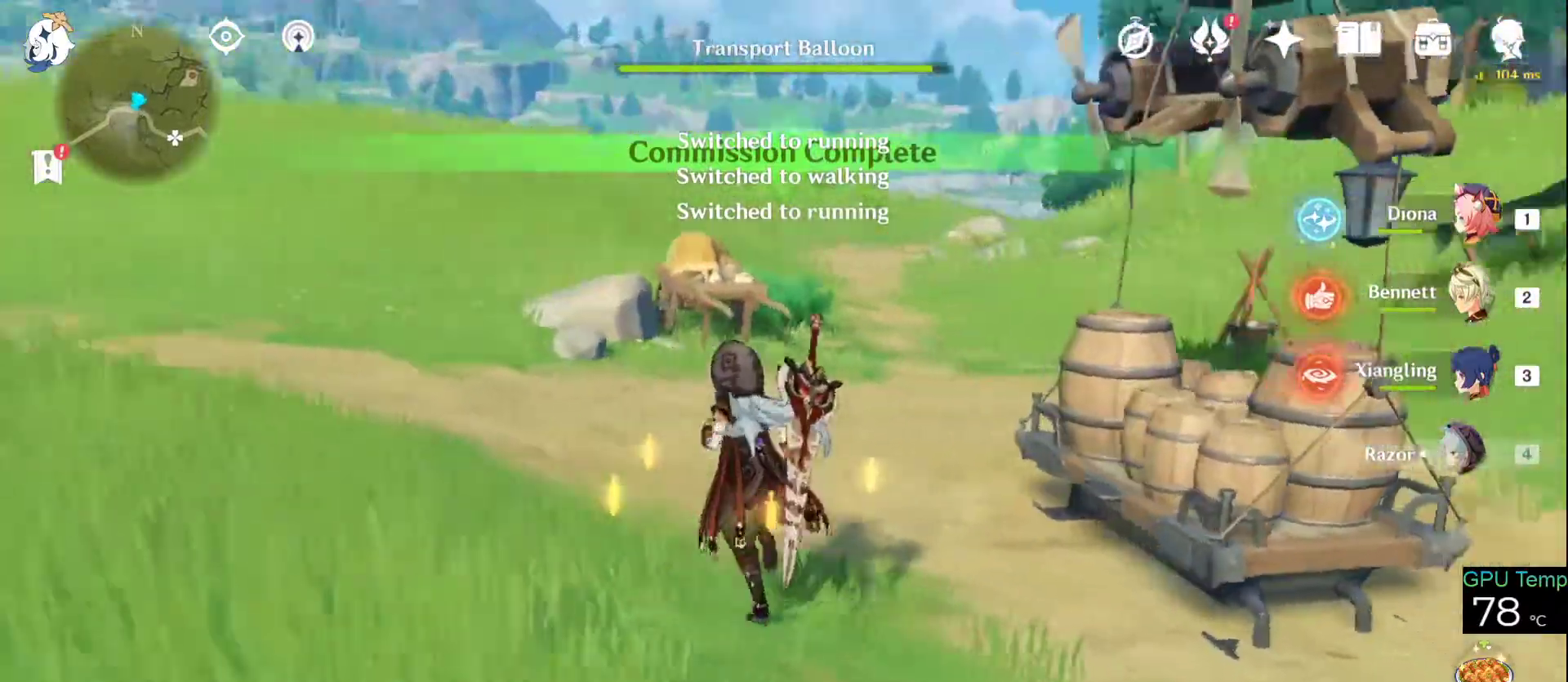
{"keys": [], "mouse": [], "events": [[83, "mouse_wheel", "down"], [233, "mouse_wheel", "up"], [366, "w", "up"]]}
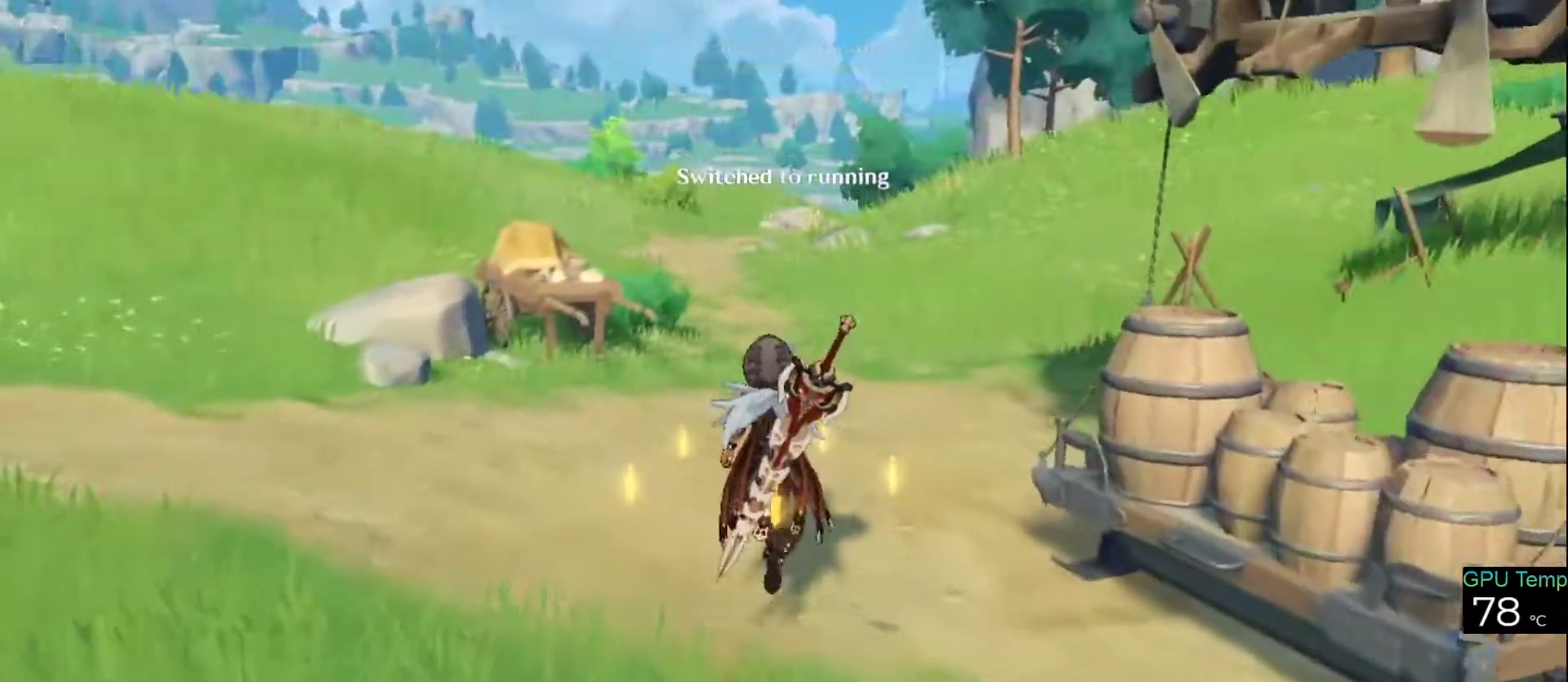
{"keys": [], "mouse": [], "events": []}
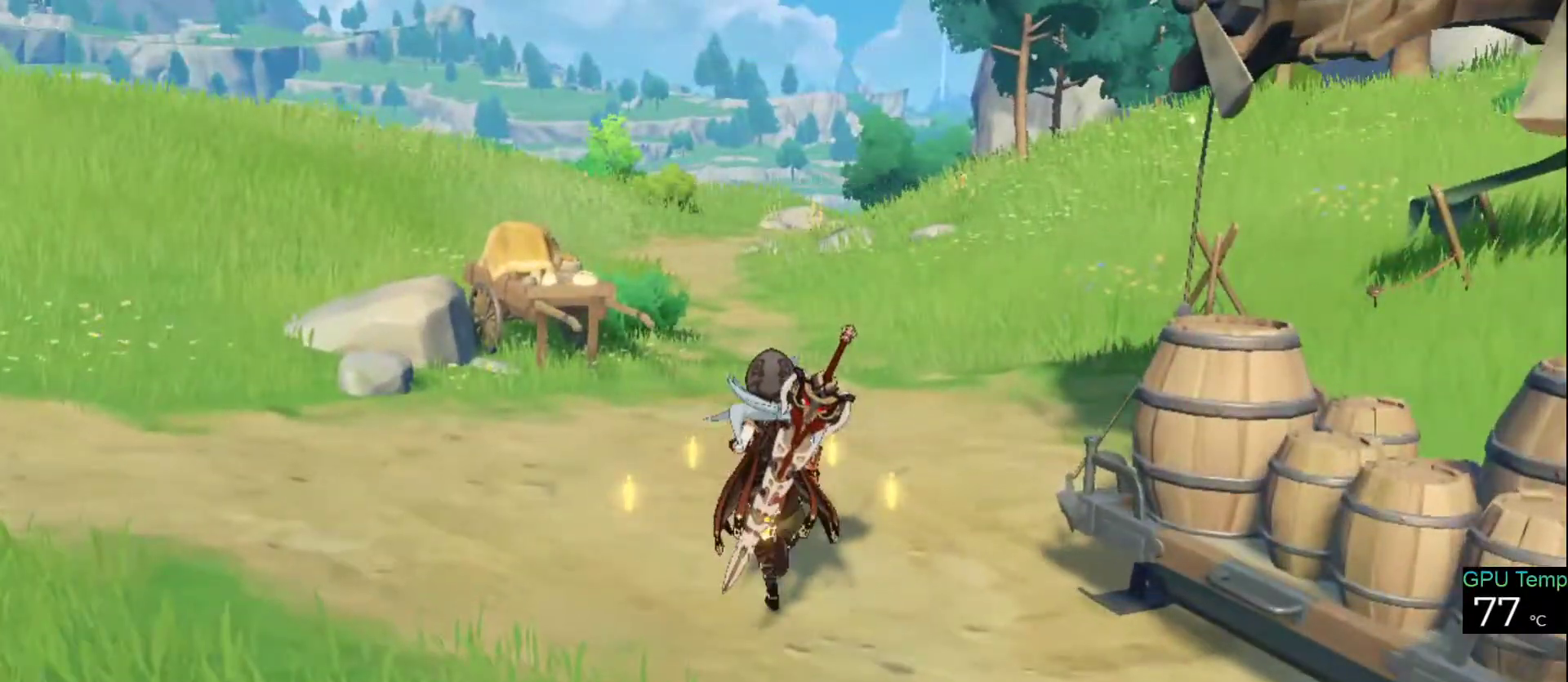
{"keys": [], "mouse": [], "events": []}
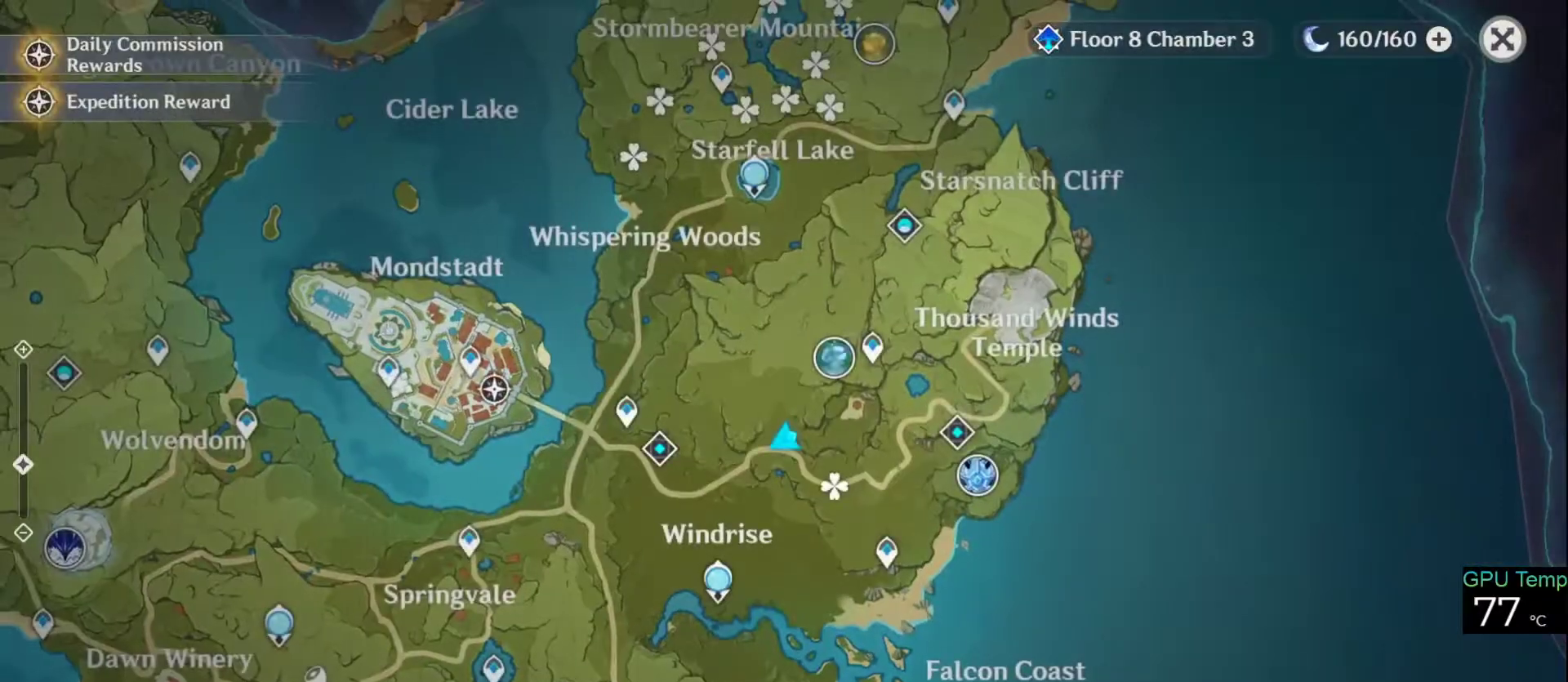
{"keys": [], "mouse": [], "events": [[33, "mouse_left", "down"], [416, "mouse_left", "up"]]}
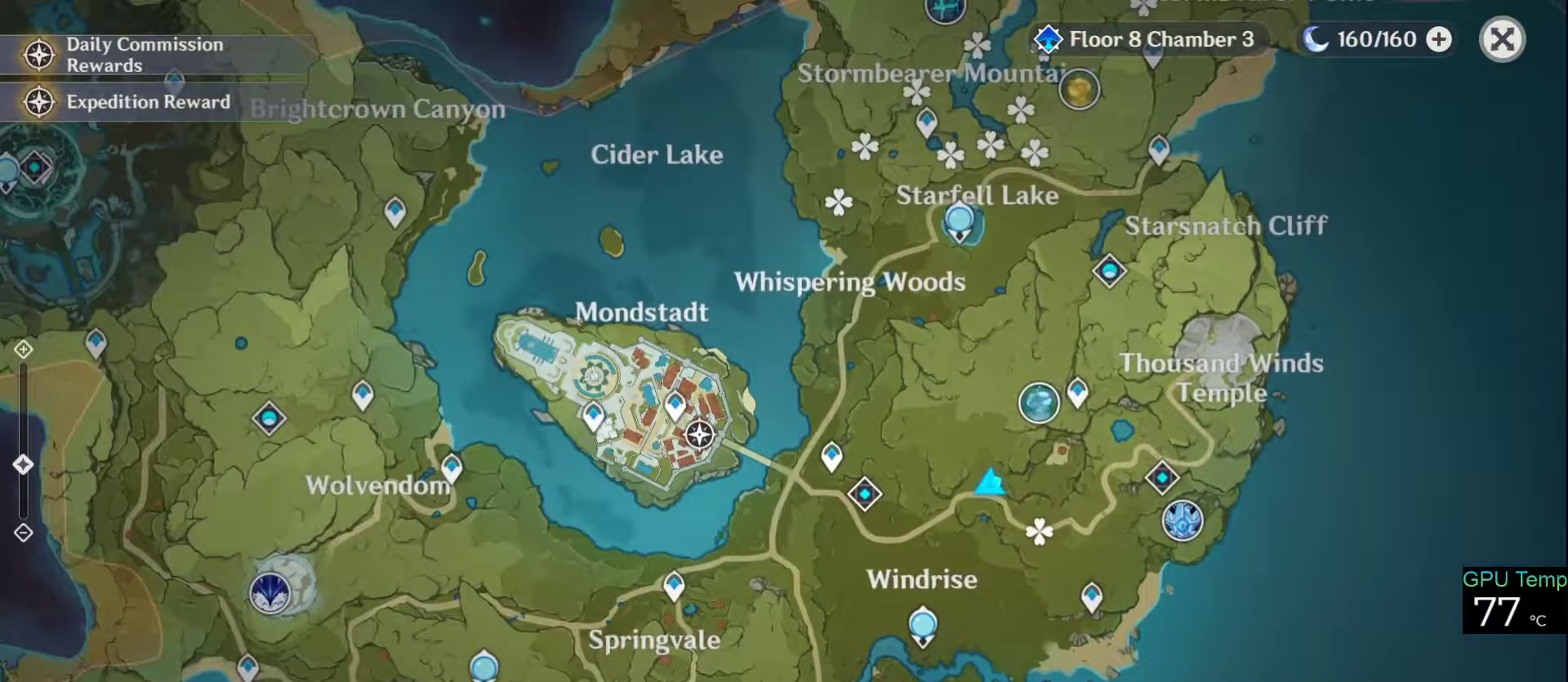
{"keys": [], "mouse": ["left"], "events": [[433, "mouse_left", "down"]]}
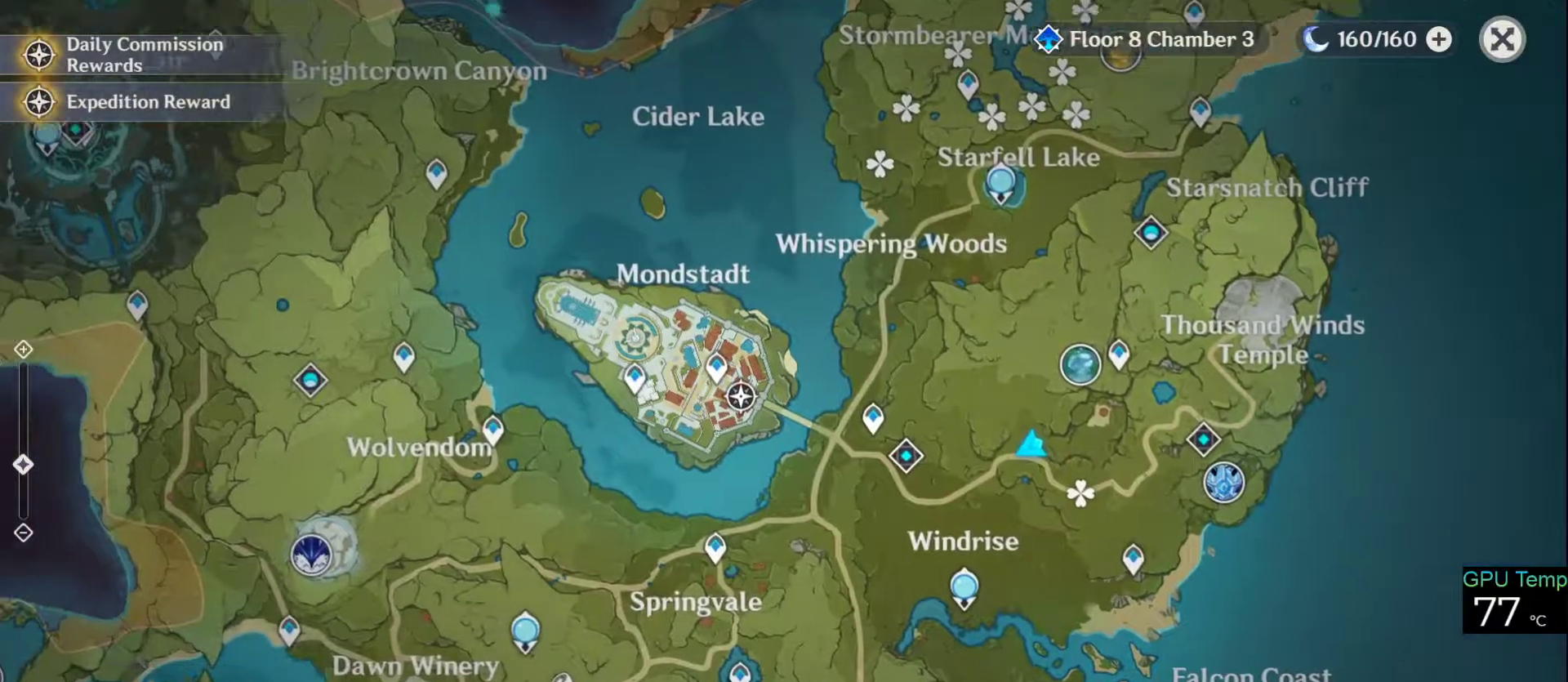
{"keys": [], "mouse": [], "events": [[216, "mouse_left", "up"]]}
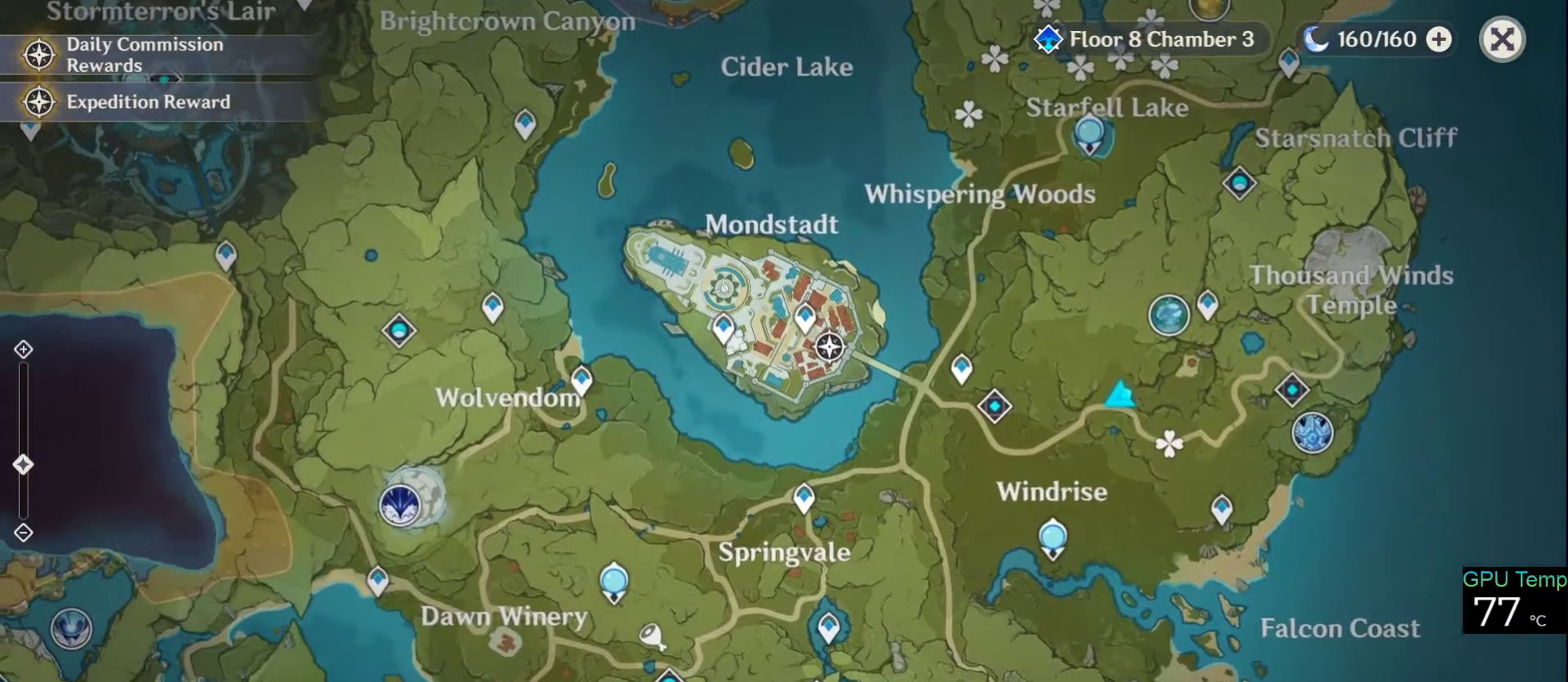
{"keys": [], "mouse": [], "events": [[233, "mouse_left", "down"], [316, "mouse_left", "up"]]}
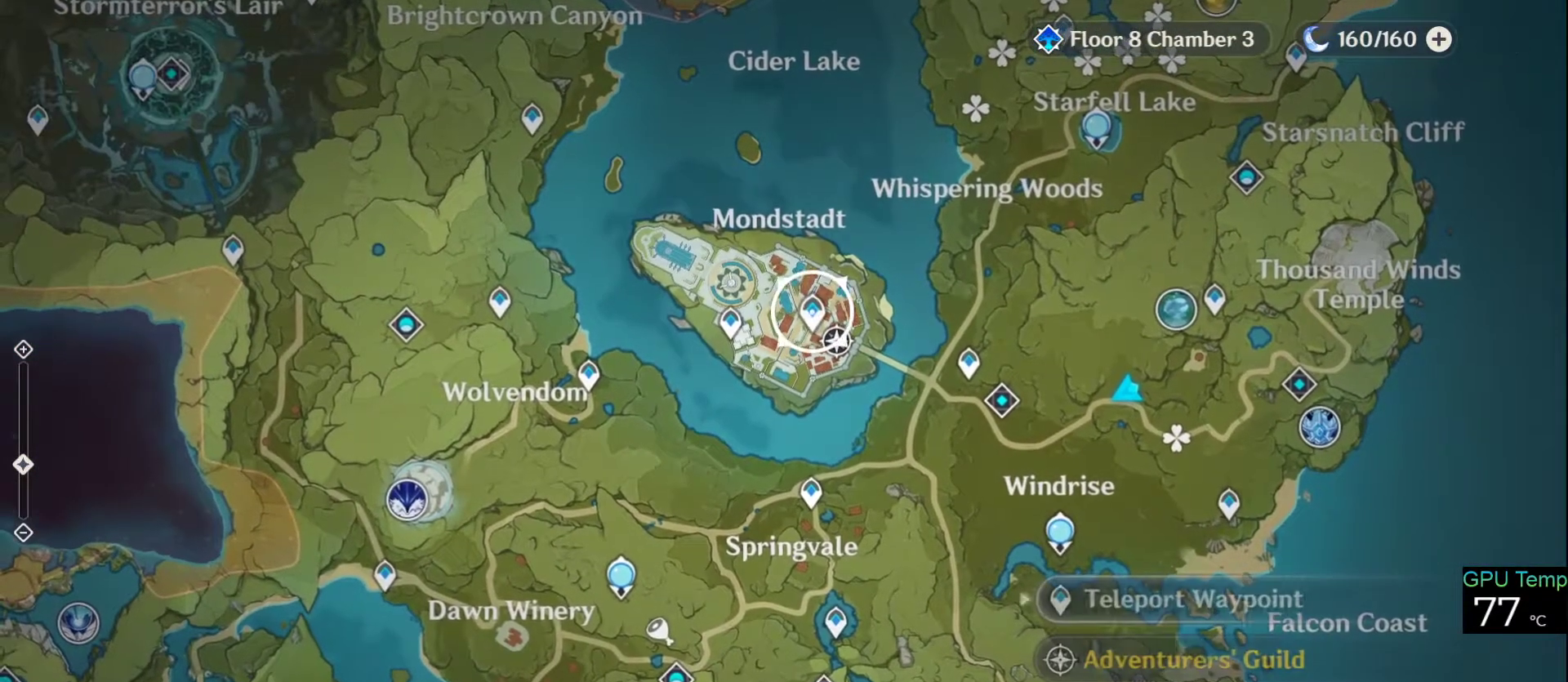
{"keys": [], "mouse": ["left"], "events": [[433, "mouse_left", "down"]]}
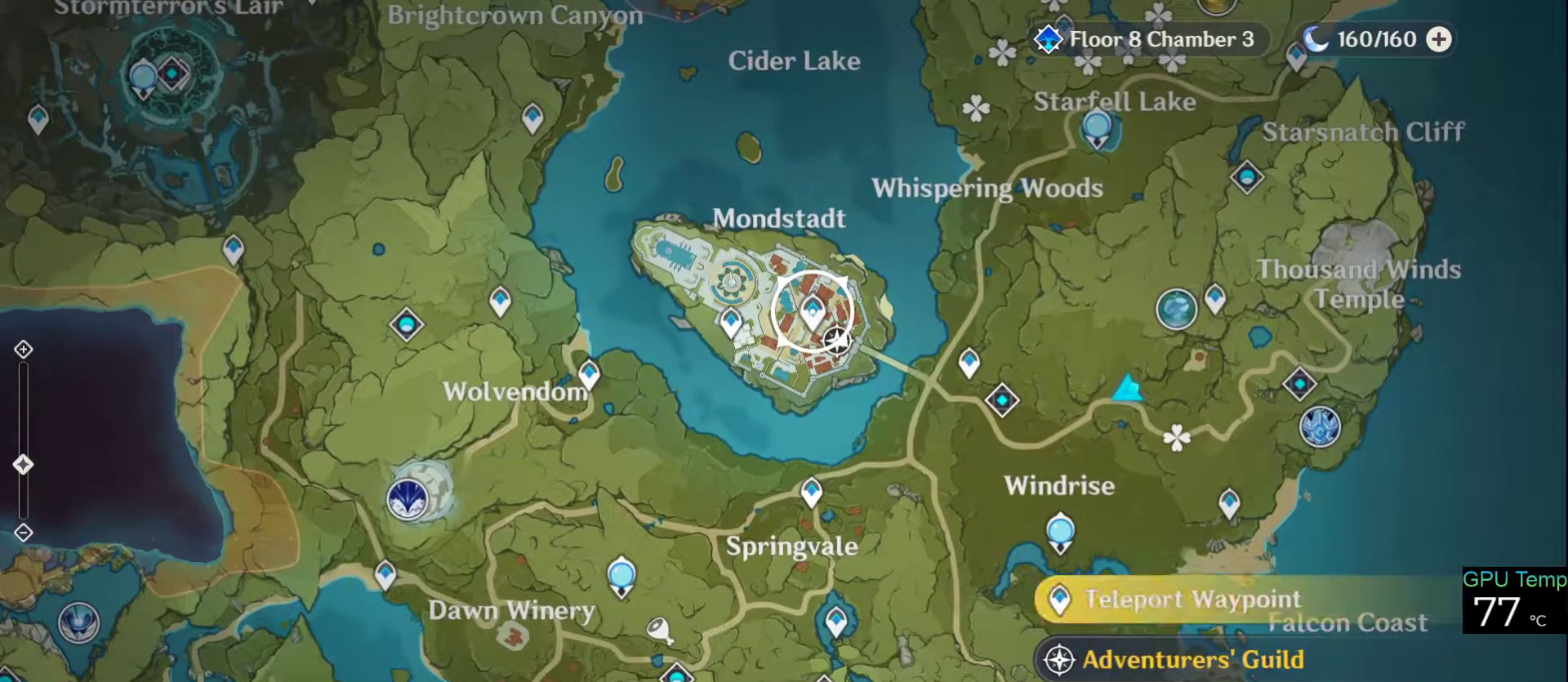
{"keys": [], "mouse": ["left"], "events": [[66, "mouse_left", "up"], [483, "mouse_left", "down"]]}
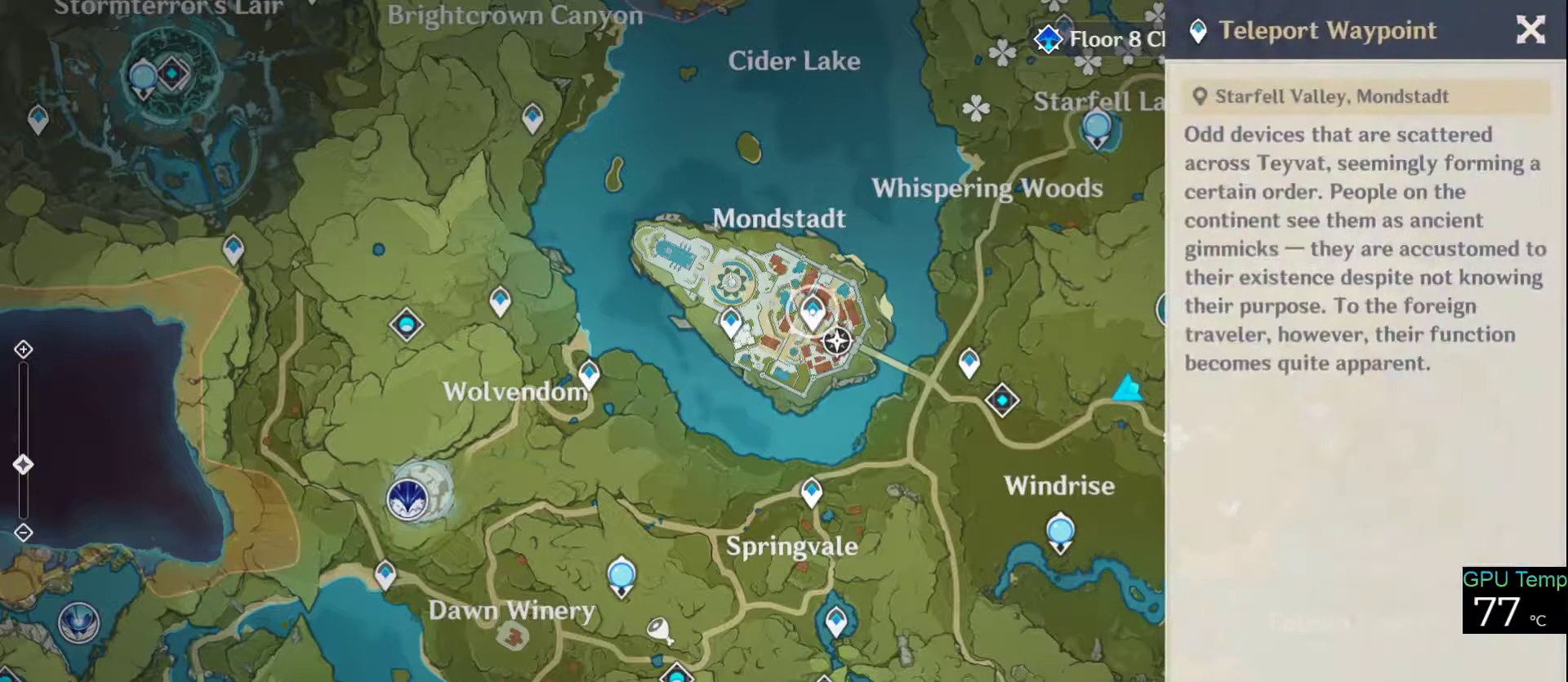
{"keys": [], "mouse": [], "events": [[83, "mouse_left", "up"]]}